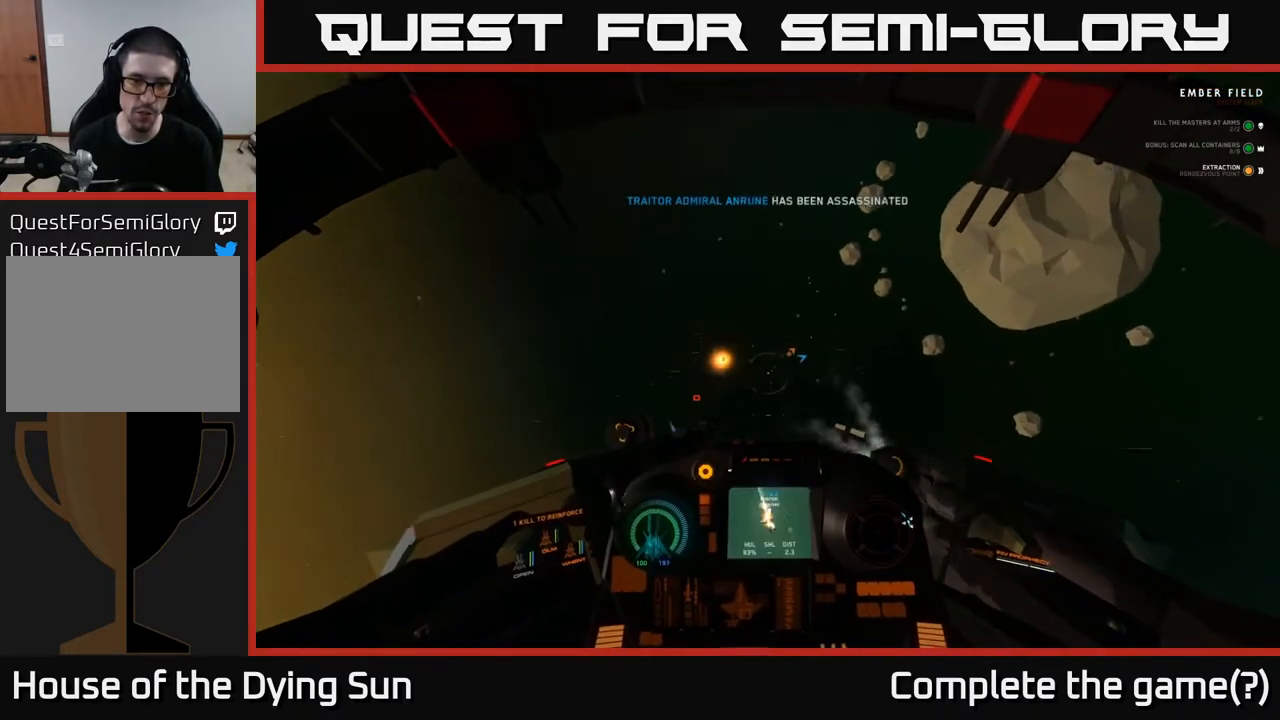
Gameplay with a controller (Xbox layout); each line is a JSON object with the inputs held at the frame after it. "events" lists button and stick changes between this image and that frame as [ms after this image, input, new state], when the widget could be followed in between.
{"buttons": [], "left_stick": "center", "right_stick": "up-right", "events": [[150, "right_stick", "center"], [200, "L3", "up"], [217, "left_stick", "up"], [317, "left_stick", "center"], [317, "right_stick", "up"], [367, "right_stick", "up-right"]]}
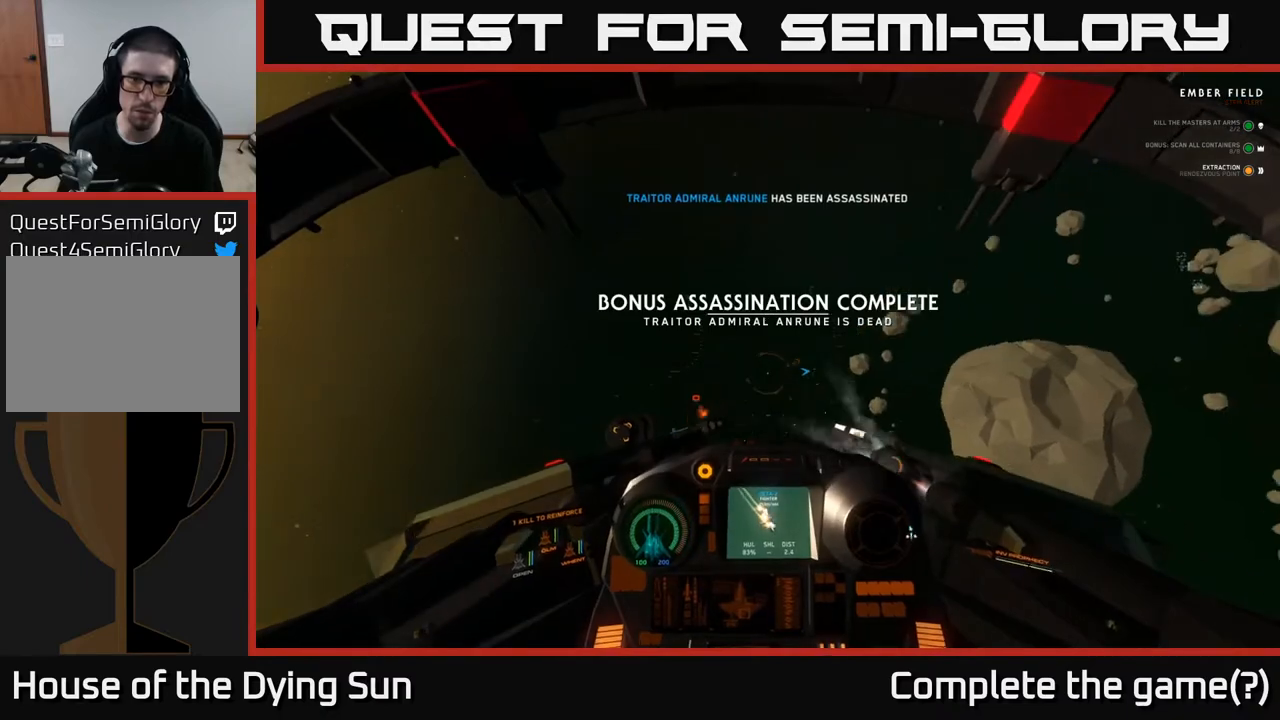
{"buttons": ["R3"], "left_stick": "left", "right_stick": "right", "events": [[233, "left_stick", "left"], [317, "R3", "down"], [350, "right_stick", "right"]]}
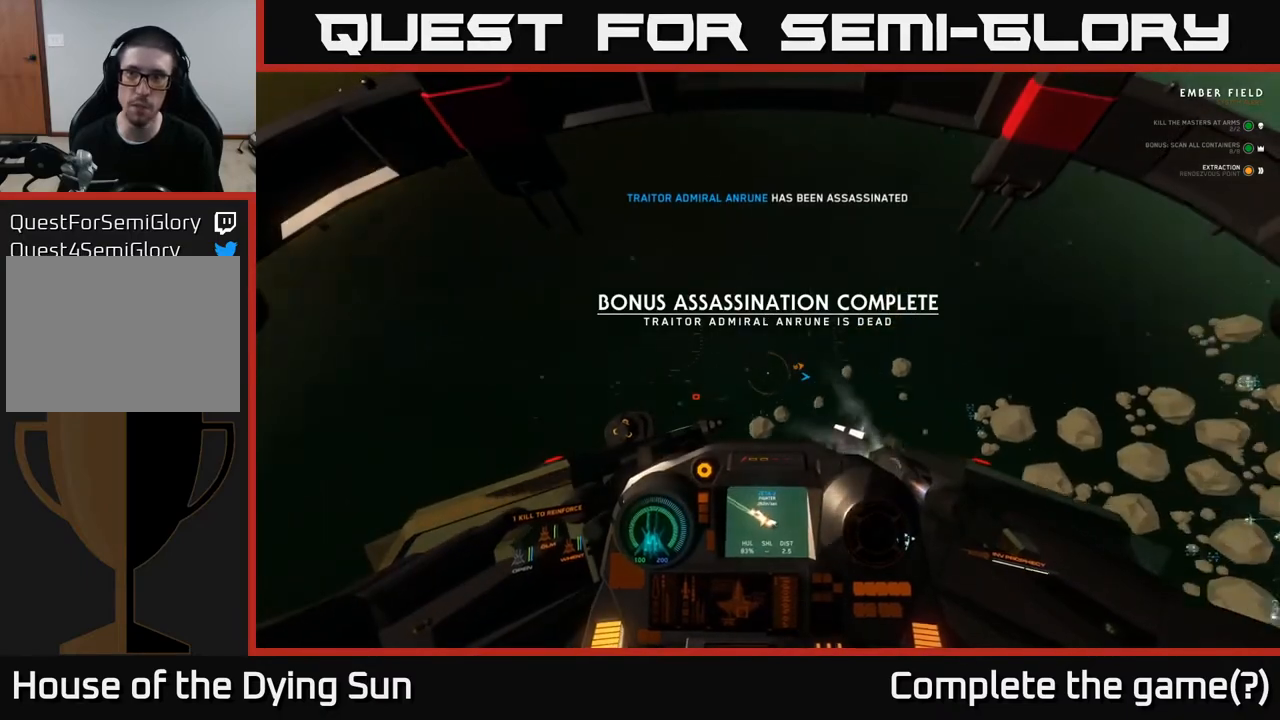
{"buttons": ["R3"], "left_stick": "left", "right_stick": "right", "events": []}
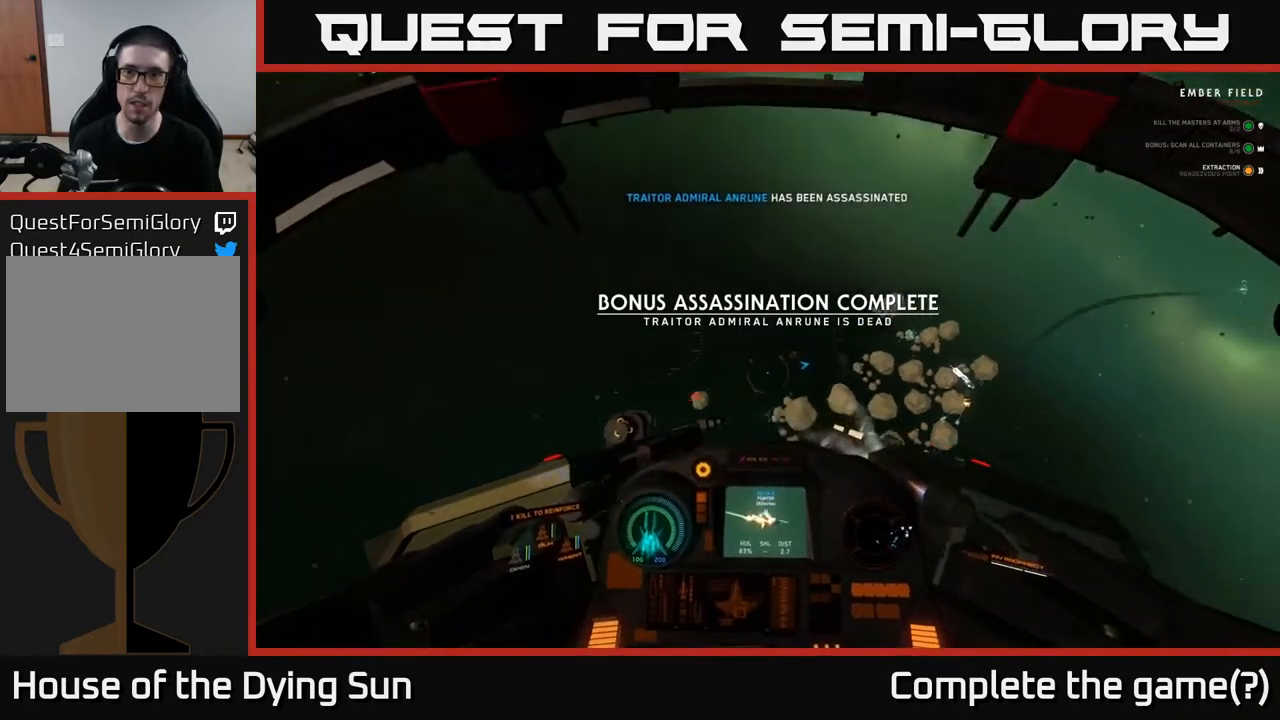
{"buttons": [], "left_stick": "center", "right_stick": "left", "events": [[33, "R3", "up"], [50, "left_stick", "center"], [117, "right_stick", "up-right"], [350, "right_stick", "left"]]}
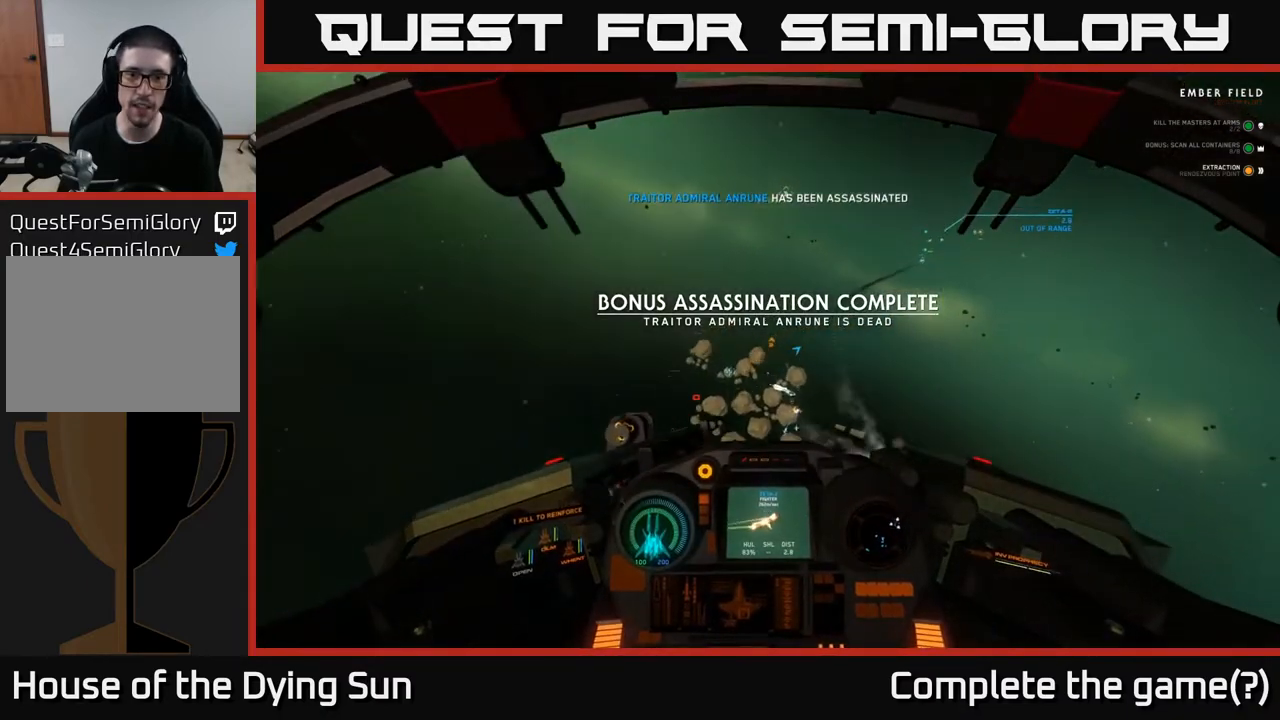
{"buttons": [], "left_stick": "up-left", "right_stick": "center", "events": [[67, "right_stick", "right"], [217, "right_stick", "up-right"], [433, "left_stick", "up-left"], [467, "right_stick", "center"]]}
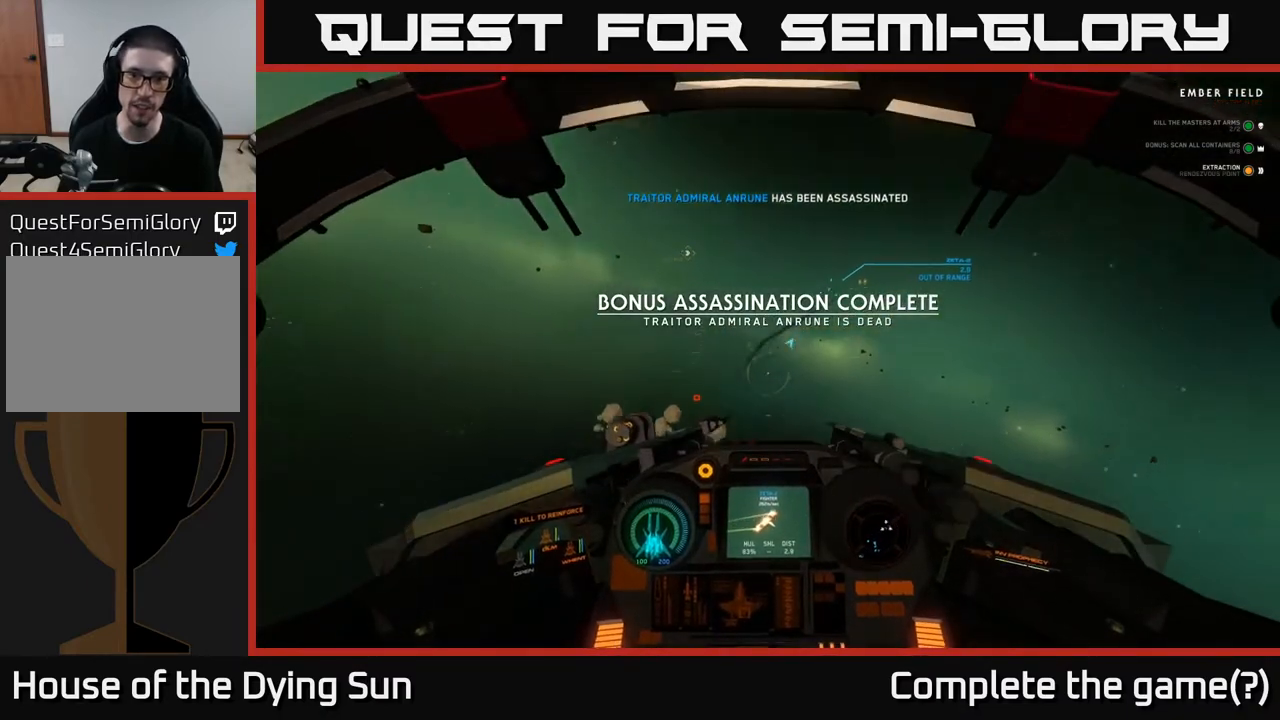
{"buttons": [], "left_stick": "left", "right_stick": "up-left", "events": [[17, "left_stick", "left"], [133, "left_stick", "center"], [250, "right_stick", "up"], [333, "right_stick", "up-left"], [350, "left_stick", "left"]]}
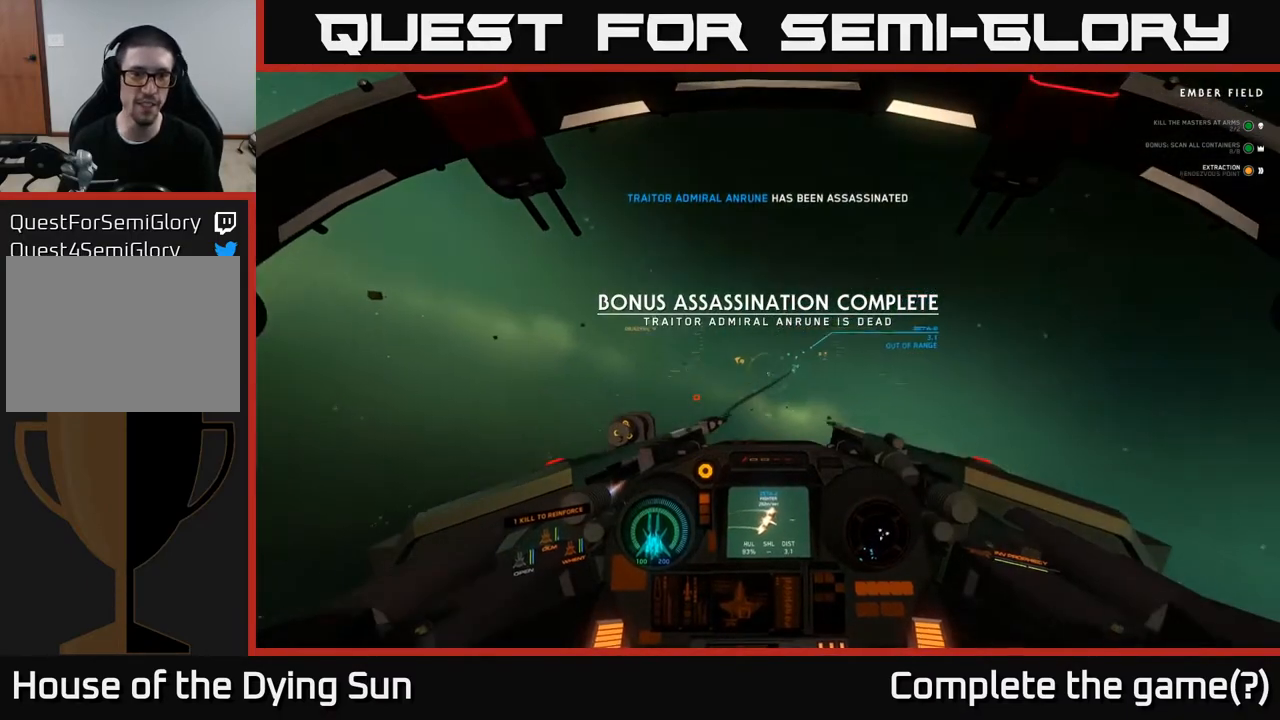
{"buttons": ["A", "L2"], "left_stick": "center", "right_stick": "center", "events": [[33, "right_stick", "left"], [150, "left_stick", "center"], [283, "right_stick", "center"], [483, "L2", "down"], [500, "A", "down"]]}
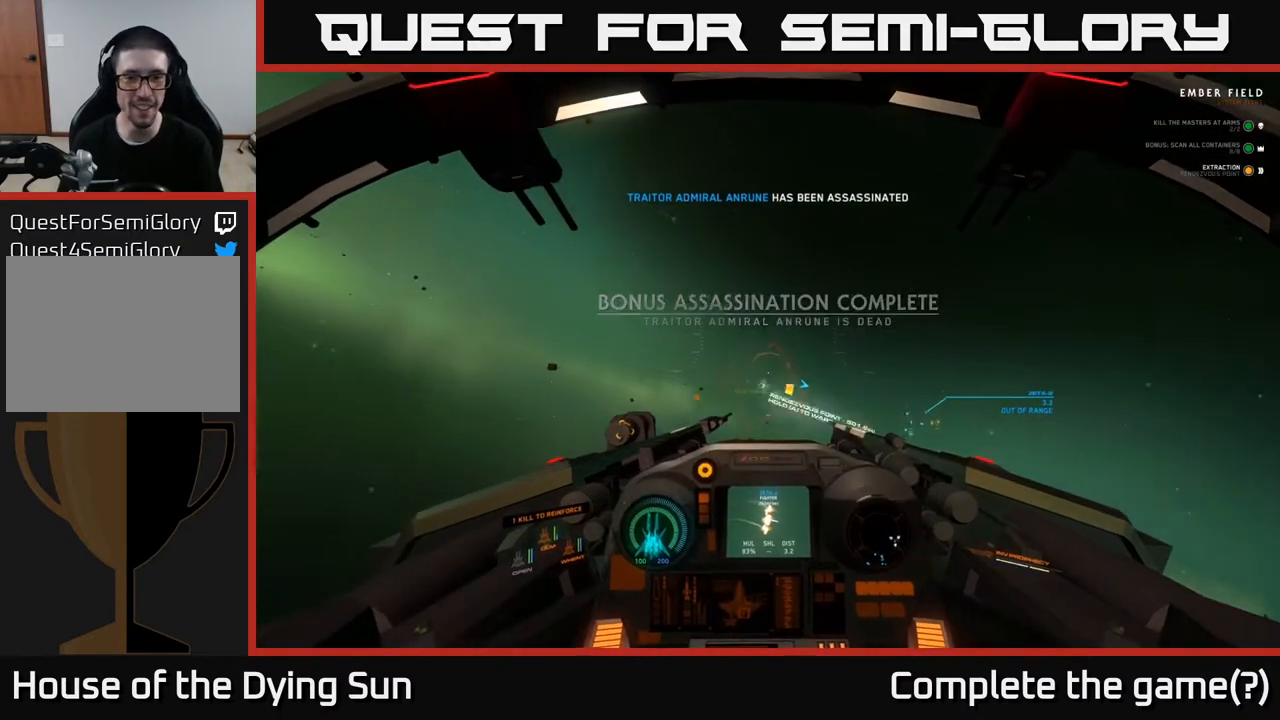
{"buttons": ["A", "L2"], "left_stick": "center", "right_stick": "center", "events": []}
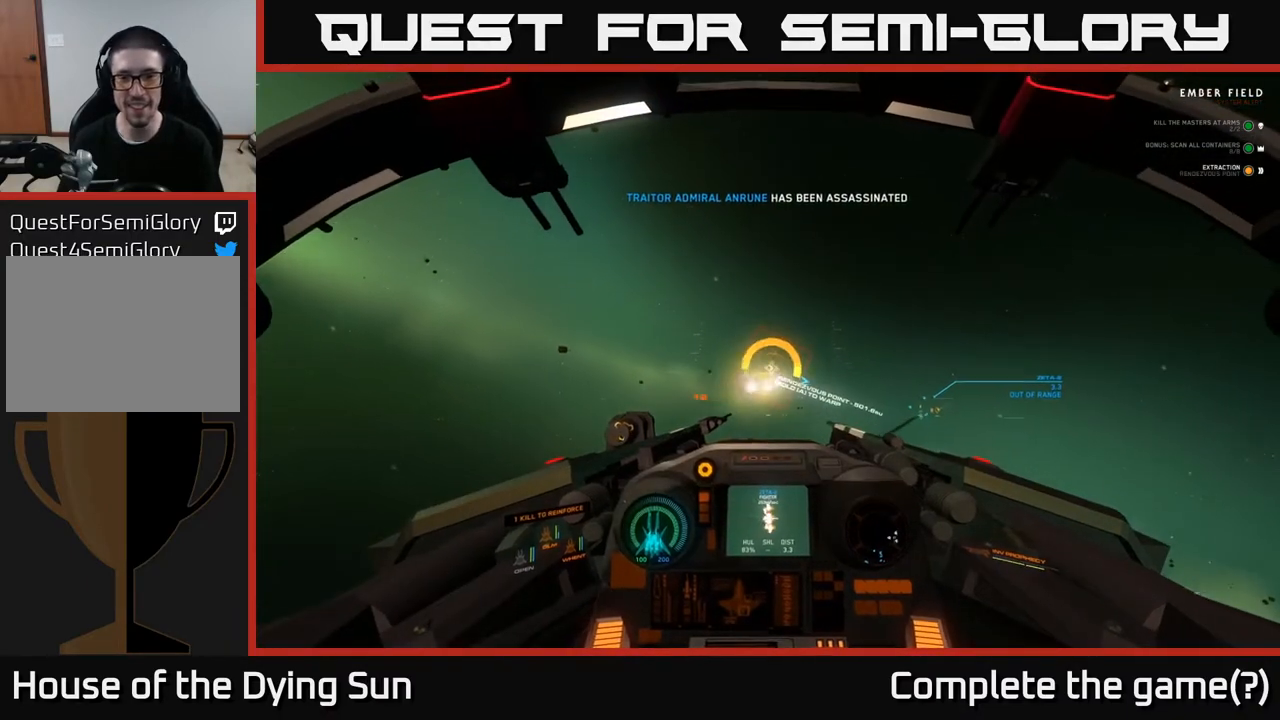
{"buttons": ["A", "L2"], "left_stick": "center", "right_stick": "center", "events": []}
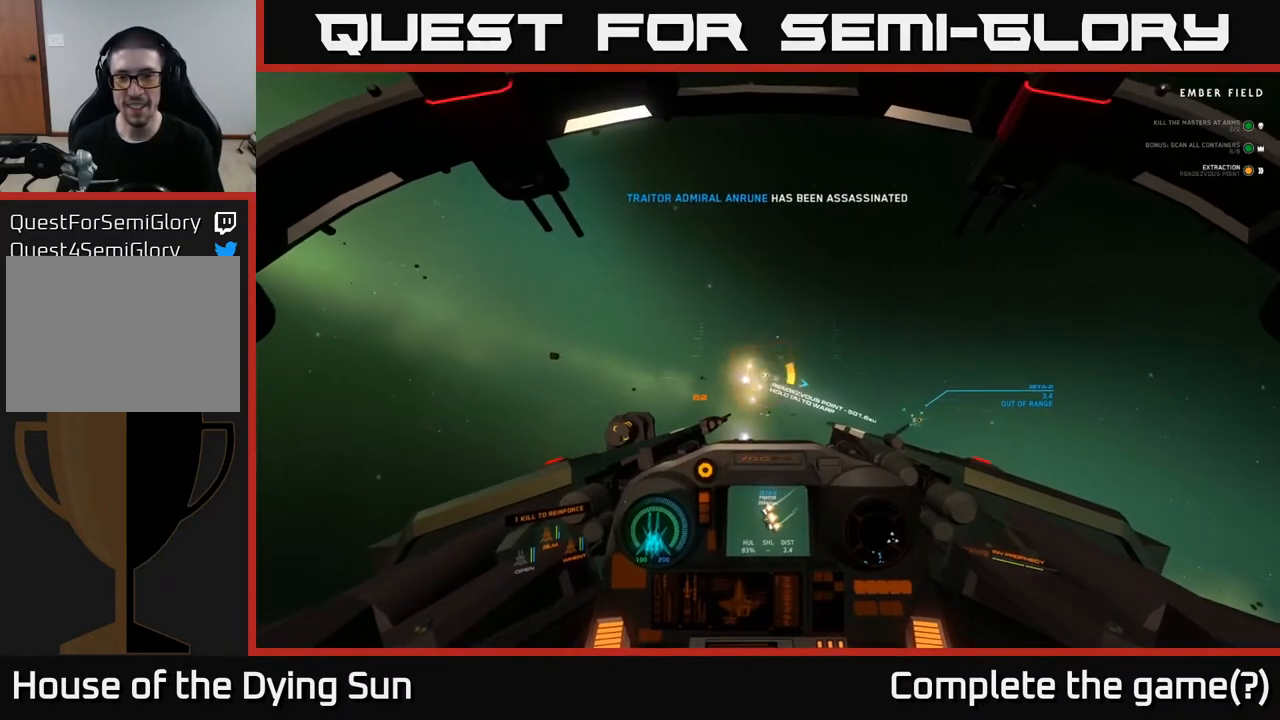
{"buttons": ["A", "L2"], "left_stick": "center", "right_stick": "center", "events": []}
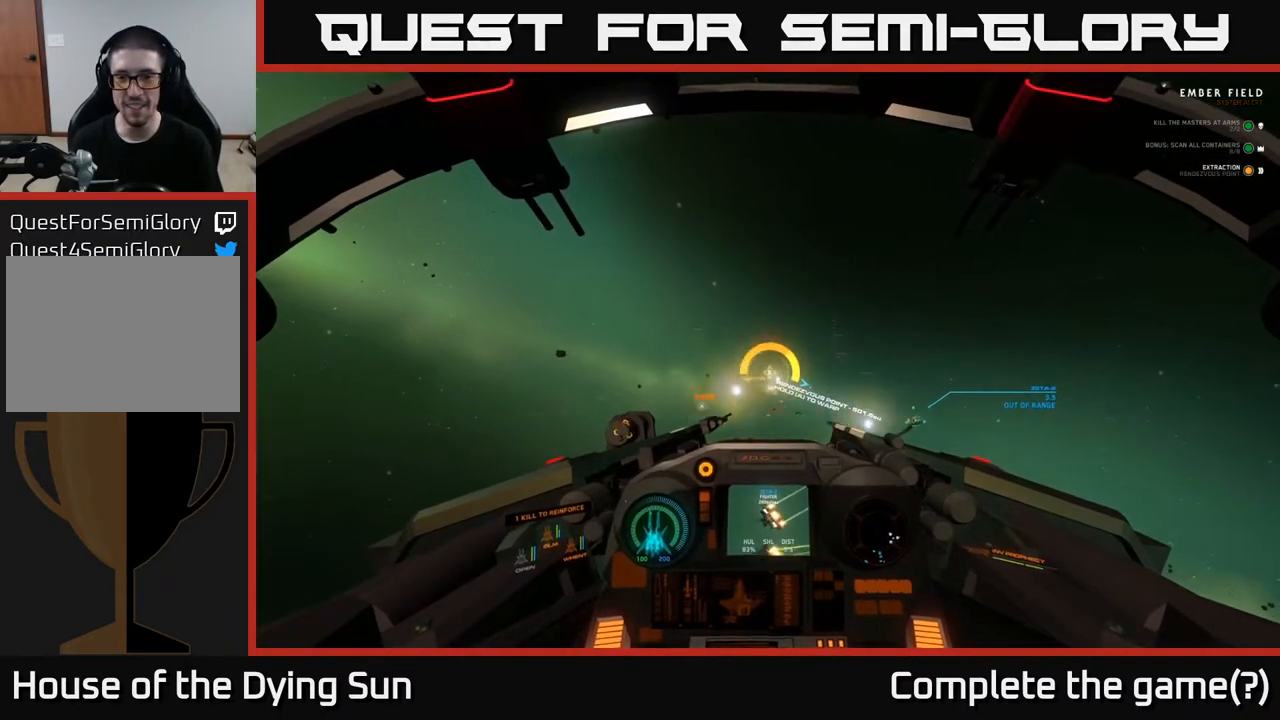
{"buttons": ["A", "L2"], "left_stick": "center", "right_stick": "center", "events": []}
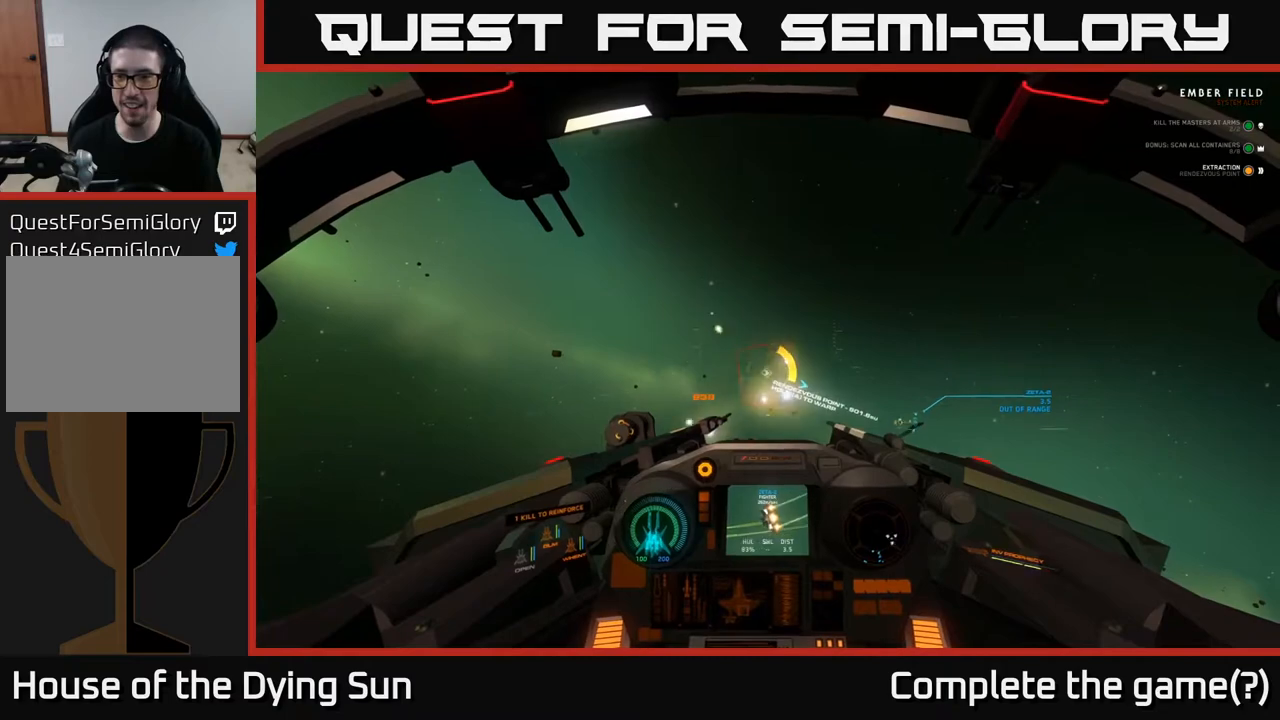
{"buttons": ["A", "L2"], "left_stick": "center", "right_stick": "center", "events": []}
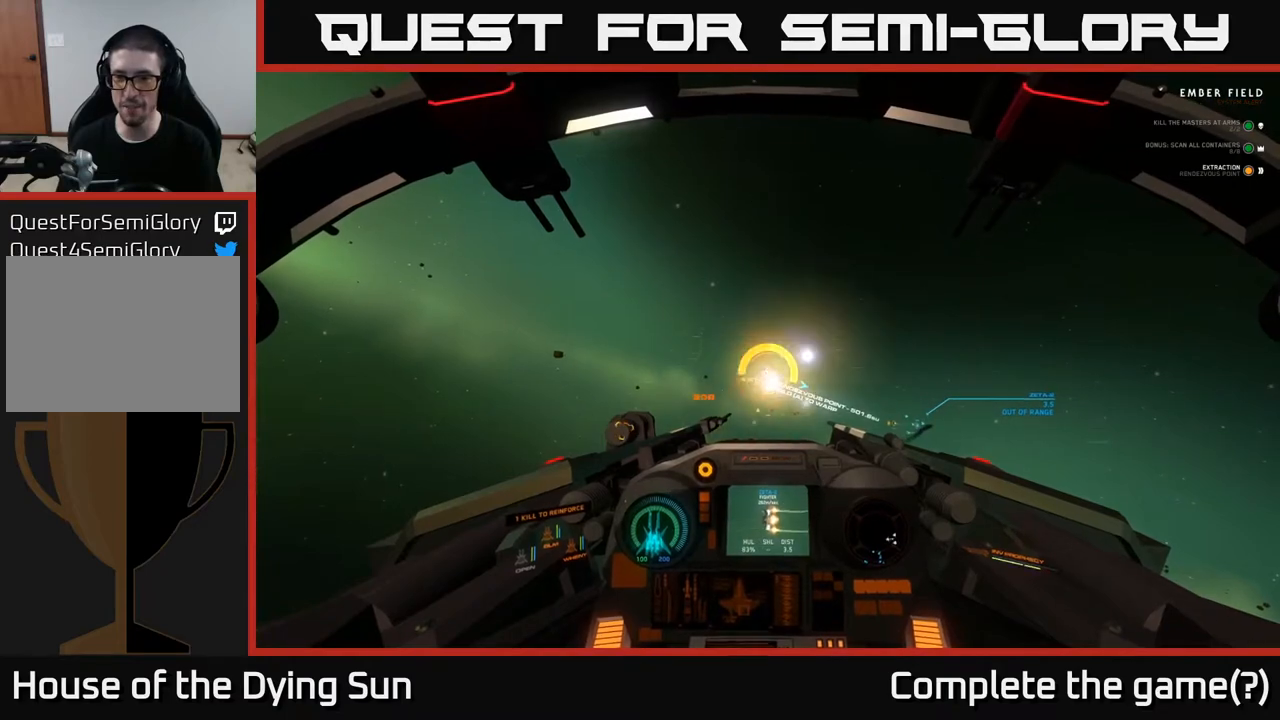
{"buttons": ["A", "L2"], "left_stick": "center", "right_stick": "center", "events": []}
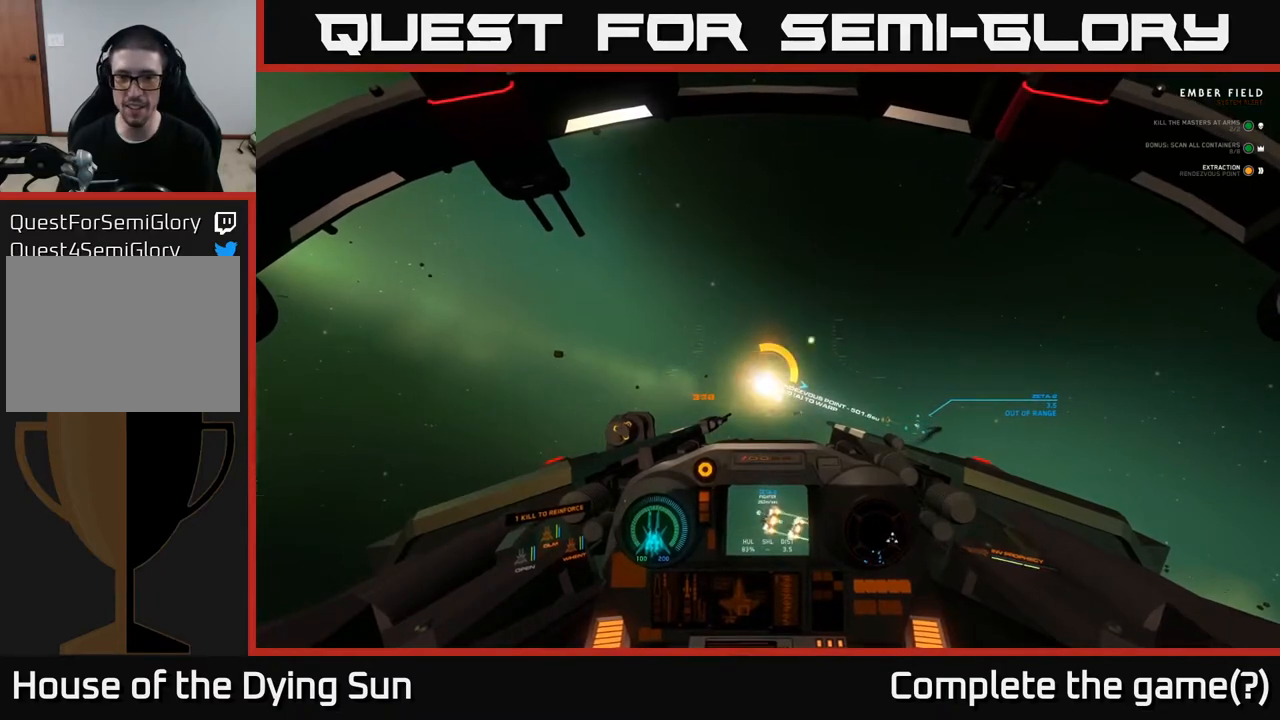
{"buttons": ["A", "L2"], "left_stick": "center", "right_stick": "center", "events": []}
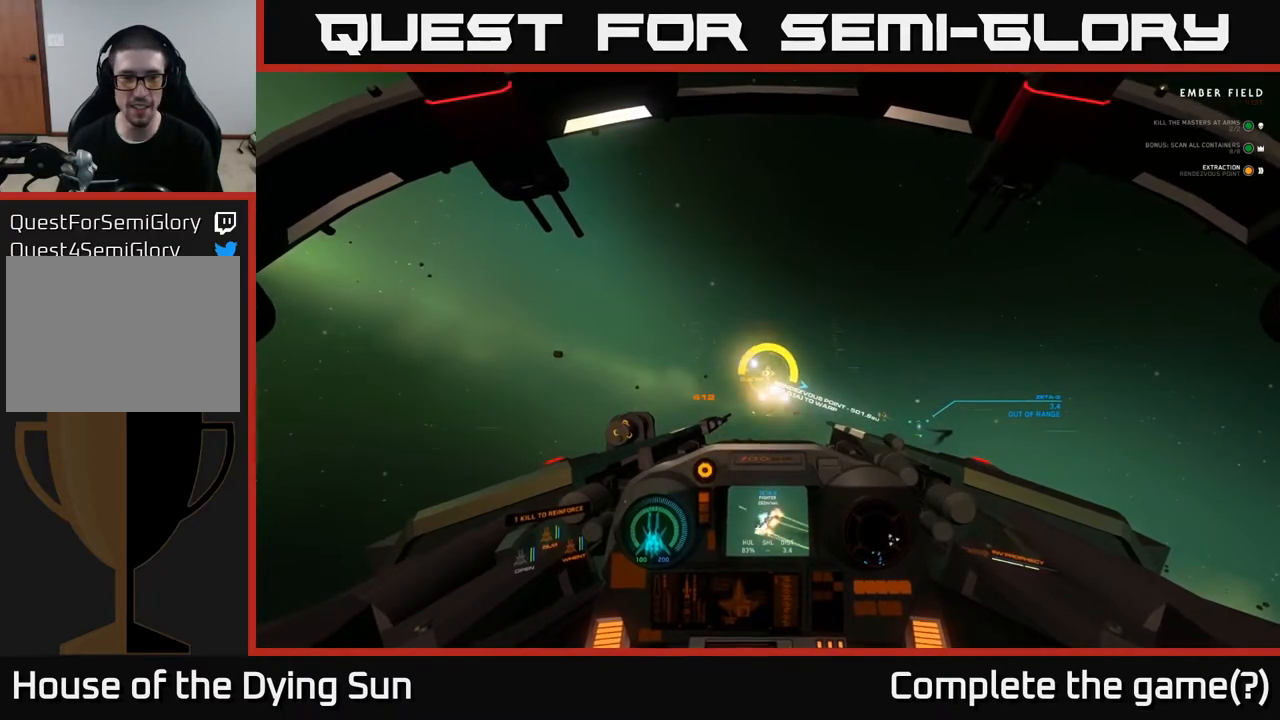
{"buttons": [], "left_stick": "right", "right_stick": "down-right", "events": [[200, "A", "up"], [250, "L2", "up"], [317, "left_stick", "down-right"], [333, "right_stick", "down-right"], [417, "left_stick", "right"]]}
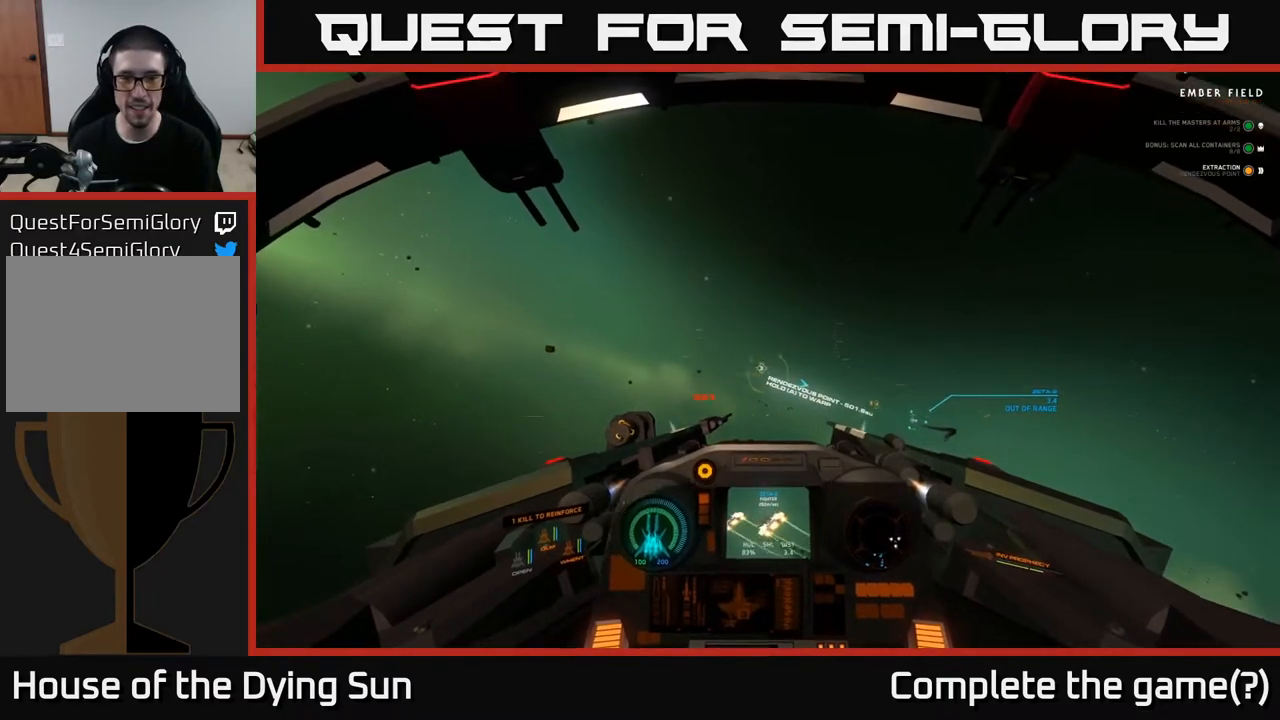
{"buttons": [], "left_stick": "right", "right_stick": "down-right", "events": [[233, "right_stick", "center"], [250, "Y", "down"], [333, "Y", "up"], [483, "right_stick", "down-right"]]}
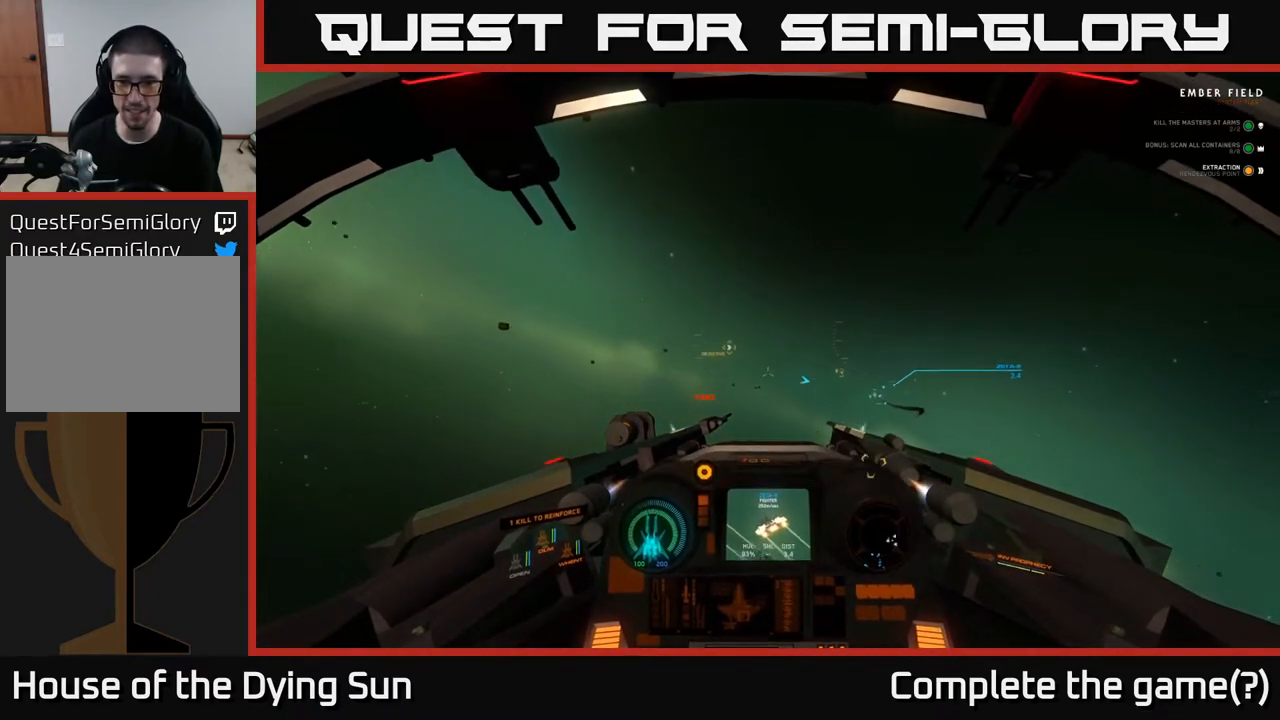
{"buttons": ["R1"], "left_stick": "left", "right_stick": "center", "events": [[67, "right_stick", "right"], [367, "left_stick", "left"], [433, "right_stick", "center"], [483, "R1", "down"]]}
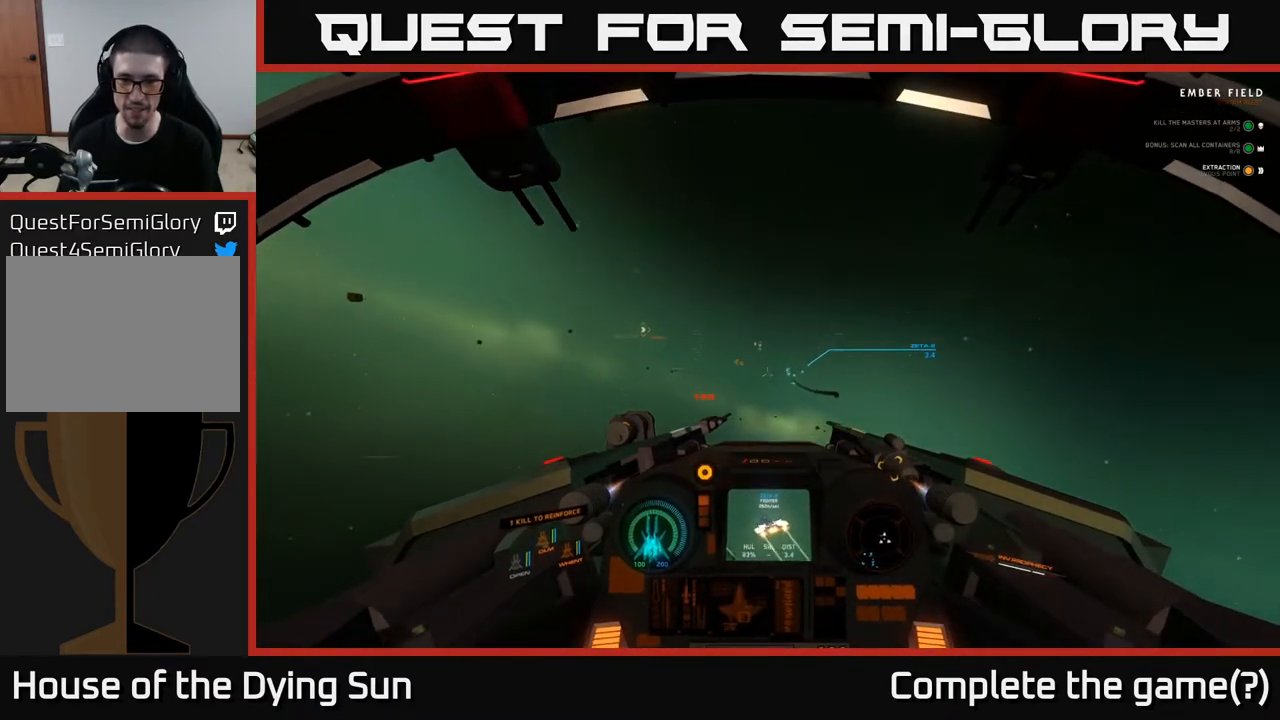
{"buttons": ["L2"], "left_stick": "center", "right_stick": "up-left", "events": [[33, "left_stick", "center"], [67, "R1", "up"], [167, "right_stick", "up-left"], [200, "L2", "down"], [267, "right_stick", "center"], [483, "right_stick", "up-left"]]}
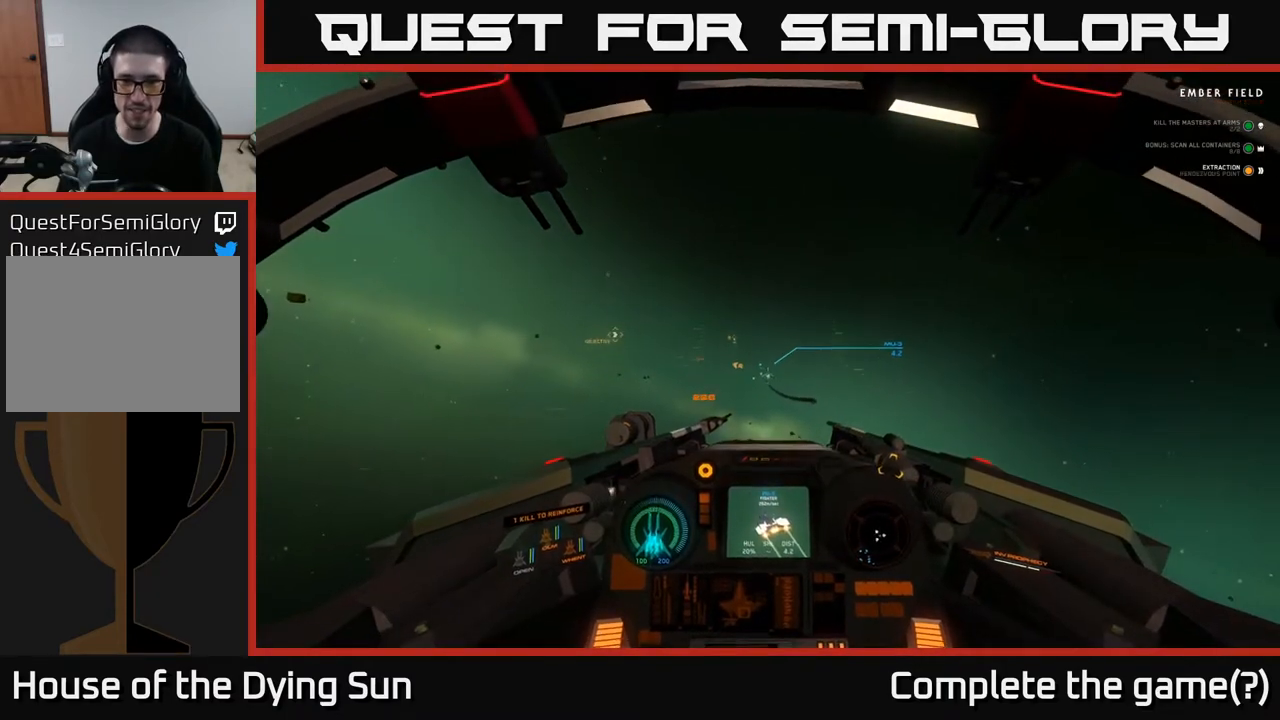
{"buttons": ["L2"], "left_stick": "center", "right_stick": "center", "events": [[33, "right_stick", "center"], [183, "right_stick", "left"], [300, "right_stick", "center"], [350, "R2", "down"], [417, "R2", "up"]]}
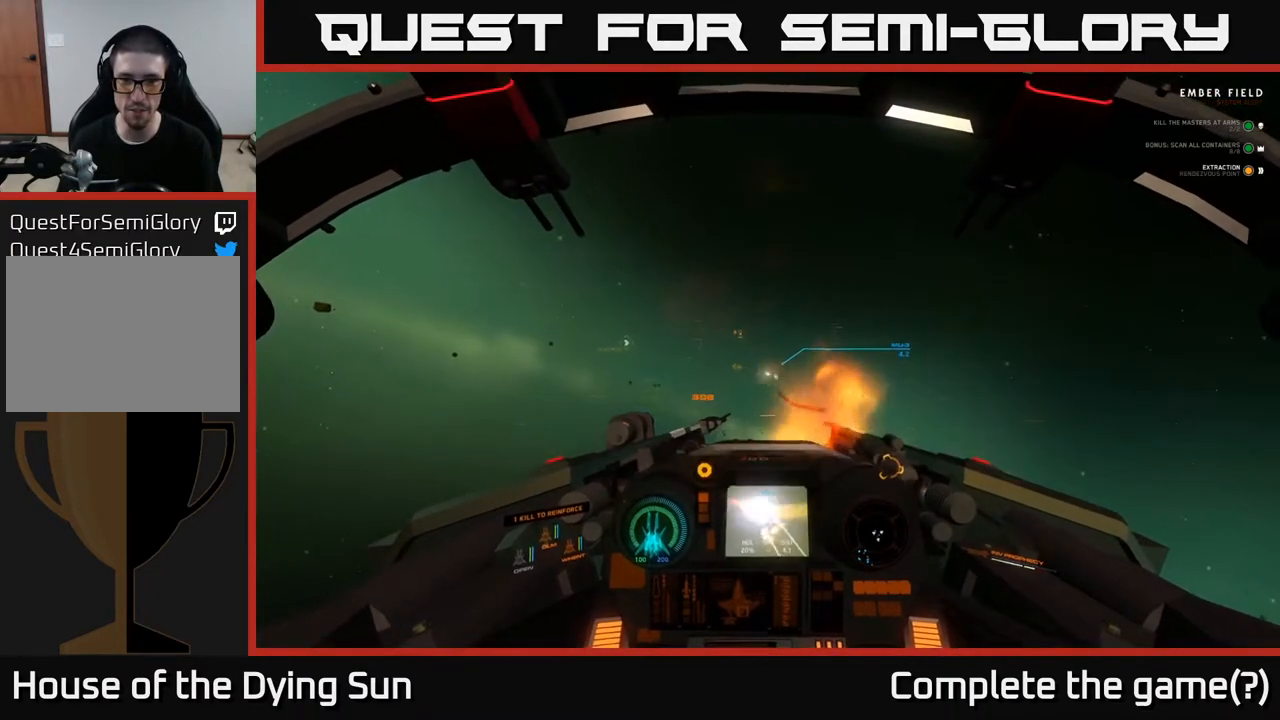
{"buttons": ["L2"], "left_stick": "center", "right_stick": "center", "events": [[33, "right_stick", "up-right"], [117, "right_stick", "center"], [150, "R2", "down"], [250, "R2", "up"], [300, "right_stick", "down"], [417, "right_stick", "center"]]}
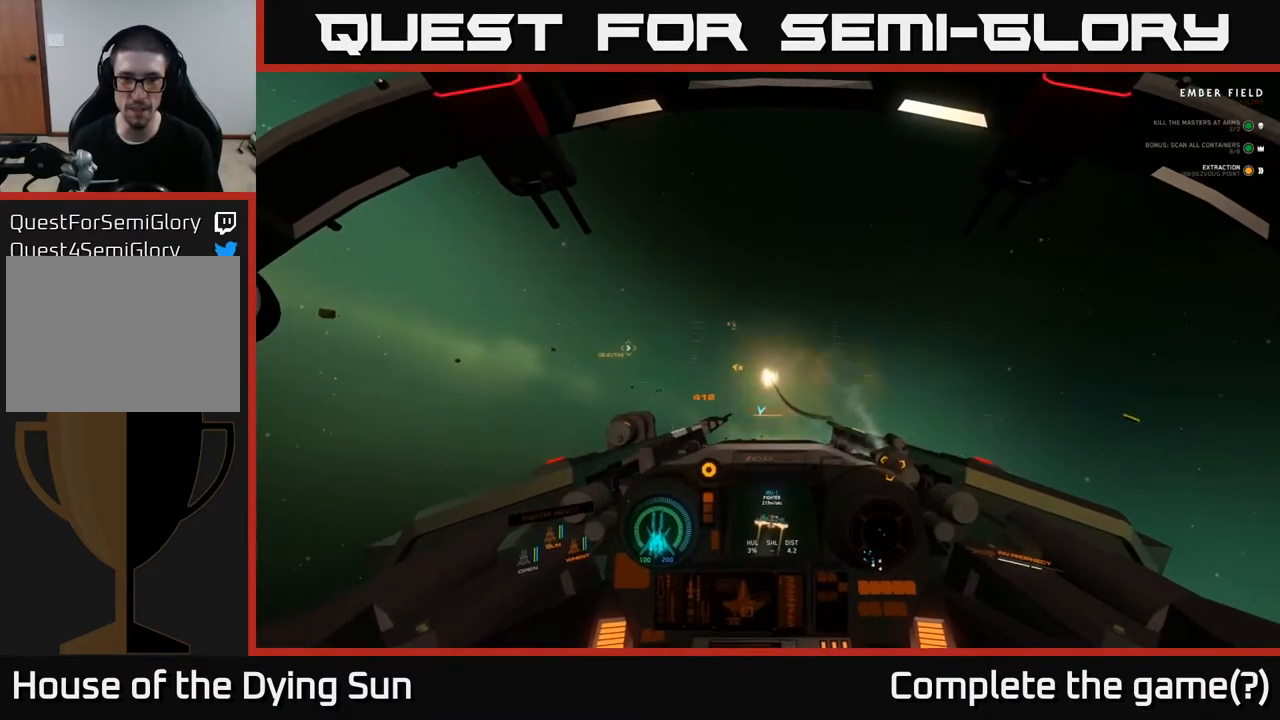
{"buttons": ["L2"], "left_stick": "left", "right_stick": "up-left", "events": [[17, "R2", "down"], [117, "R2", "up"], [117, "right_stick", "left"], [333, "right_stick", "up-left"], [400, "left_stick", "left"]]}